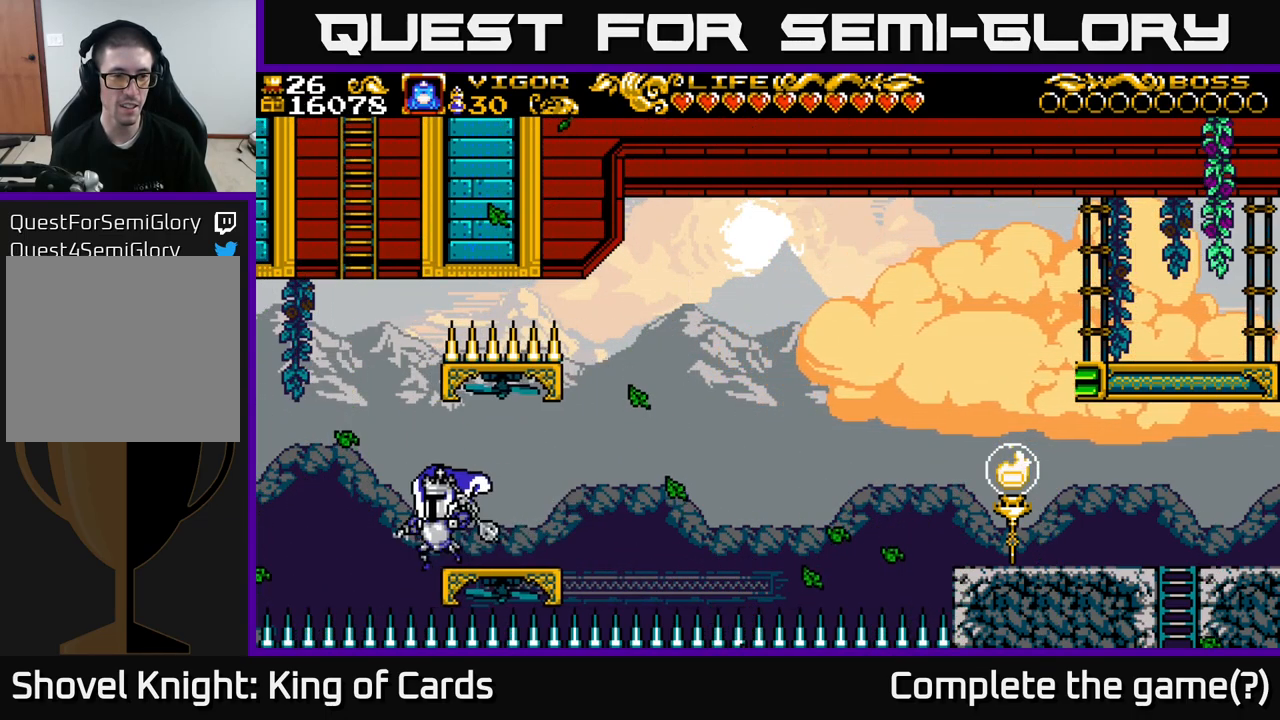
Gameplay with a controller (Xbox layout); each line is a JSON object with the inputs held at the frame after it. "events" lists button and stick changes between this image and that frame as [ms after this image, input, new state], when the widget could be followed in between. Not read: left_stick.
{"buttons": ["A"], "right_stick": "center", "events": [[50, "A", "down"], [316, "DPAD_LEFT", "up"], [350, "DPAD_RIGHT", "down"], [500, "DPAD_RIGHT", "up"]]}
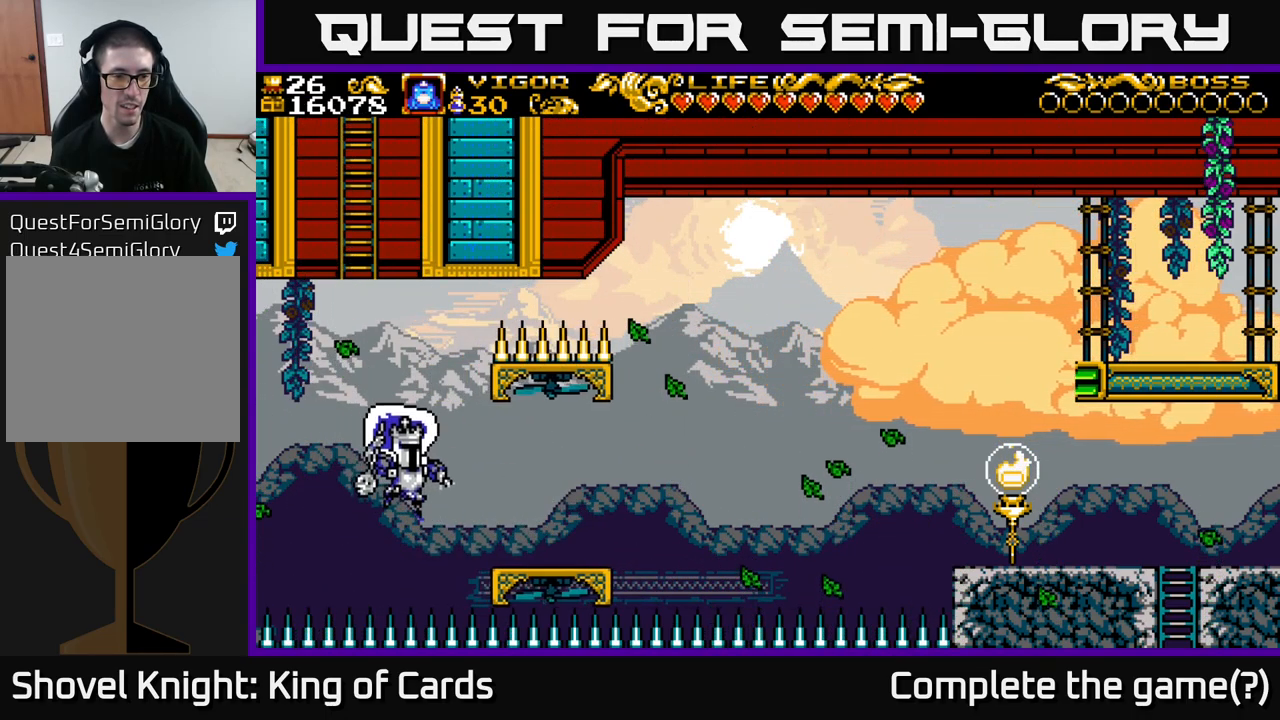
{"buttons": ["A", "X", "DPAD_RIGHT"], "right_stick": "center", "events": [[366, "DPAD_RIGHT", "down"], [450, "X", "down"]]}
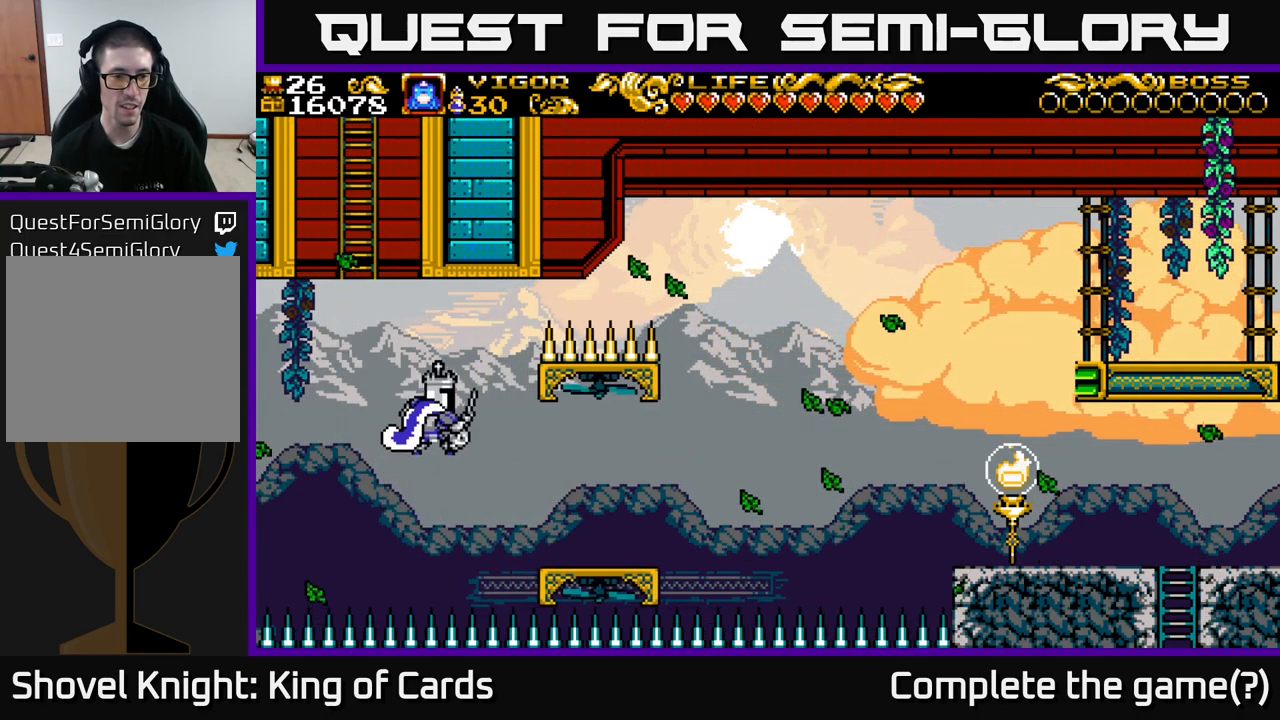
{"buttons": ["A", "DPAD_LEFT"], "right_stick": "center", "events": [[233, "DPAD_RIGHT", "up"], [283, "DPAD_LEFT", "down"], [400, "X", "up"]]}
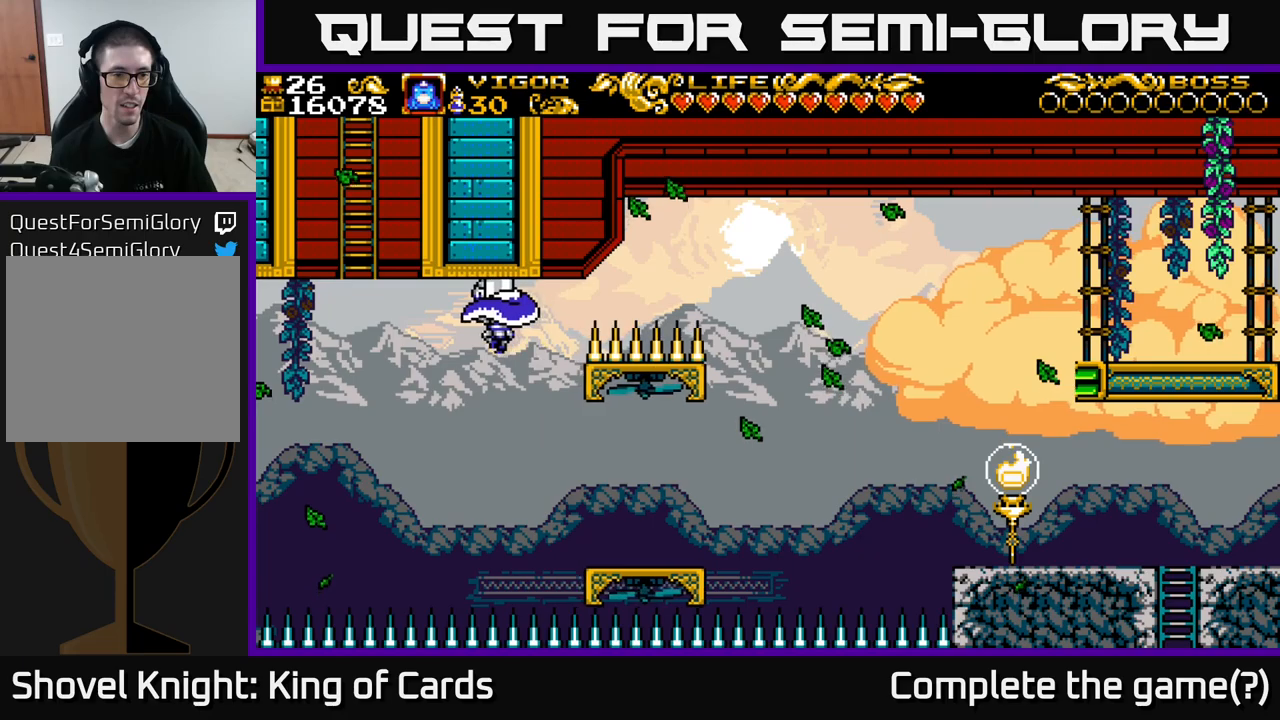
{"buttons": ["A", "DPAD_UP", "DPAD_LEFT"], "right_stick": "center", "events": [[483, "DPAD_UP", "down"]]}
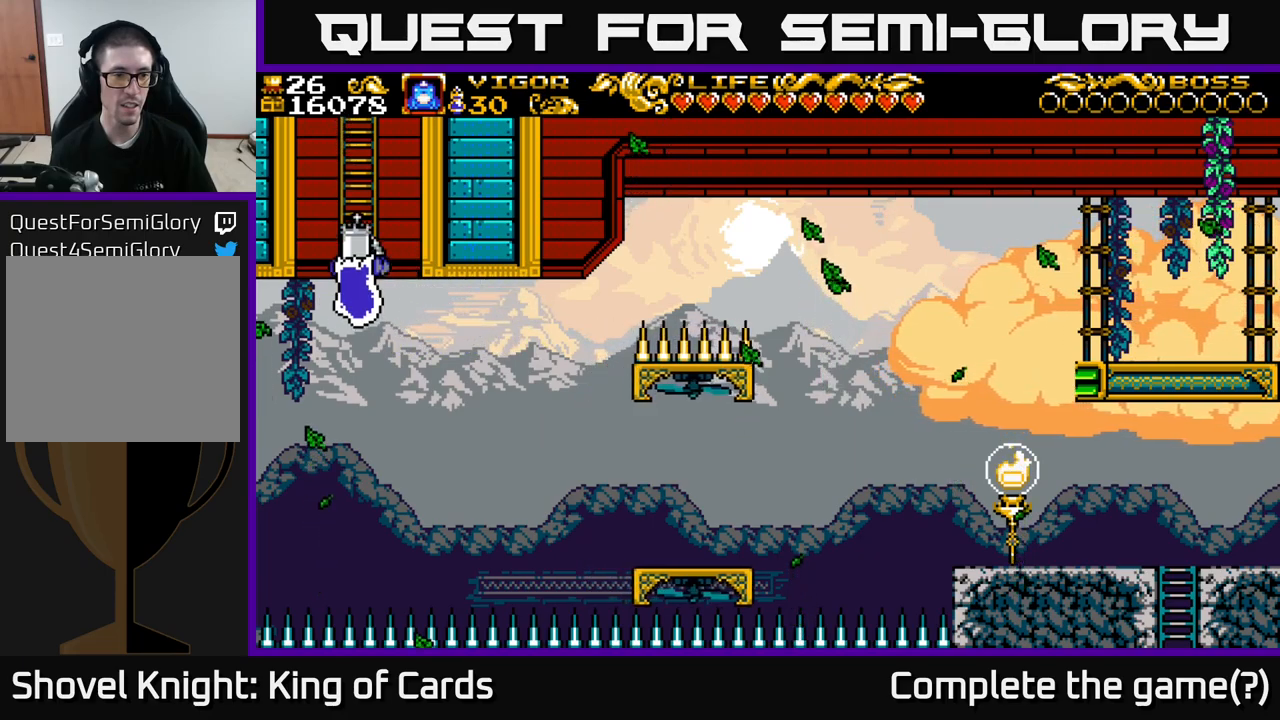
{"buttons": ["DPAD_UP"], "right_stick": "center", "events": [[67, "DPAD_LEFT", "up"], [183, "A", "up"]]}
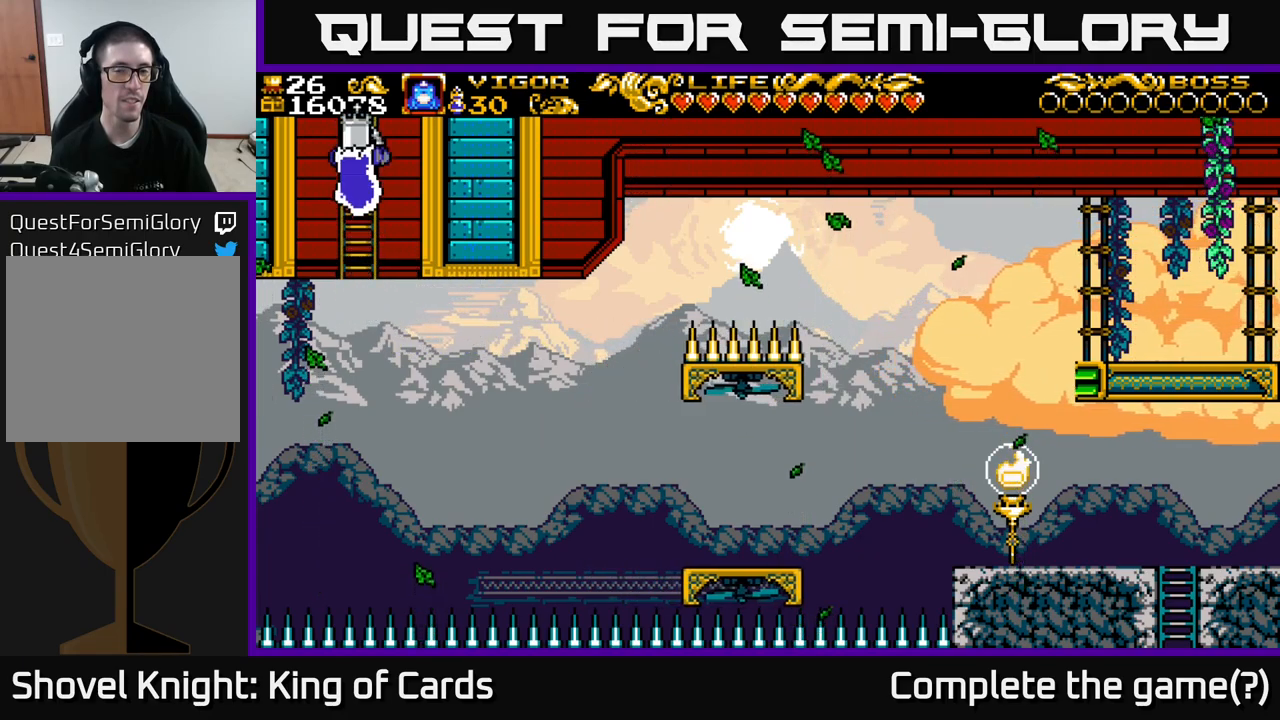
{"buttons": ["DPAD_UP"], "right_stick": "center", "events": []}
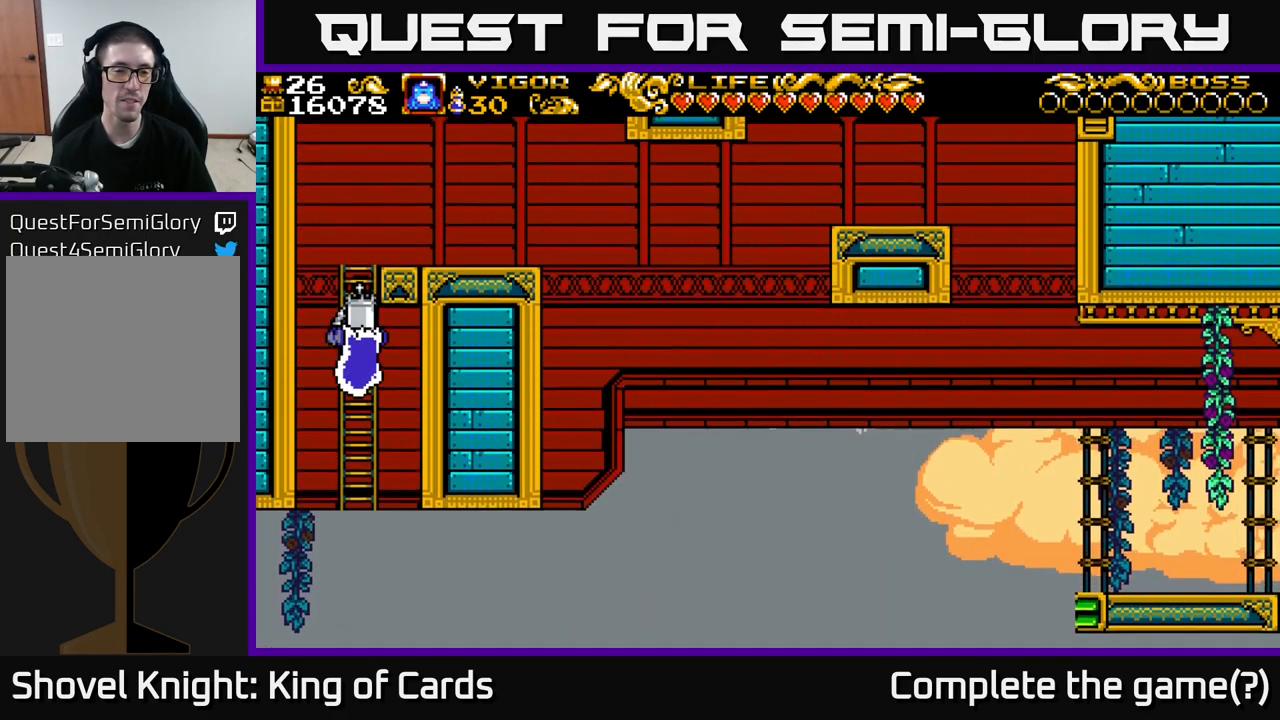
{"buttons": ["DPAD_UP"], "right_stick": "center", "events": []}
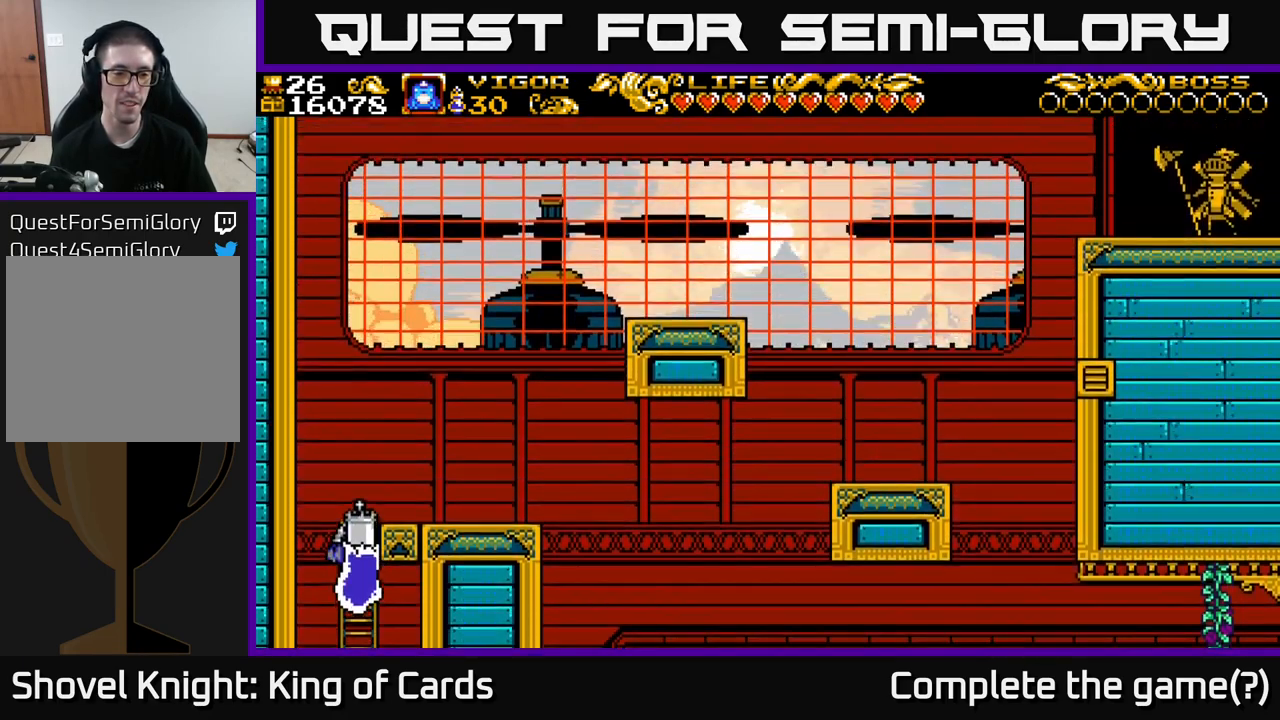
{"buttons": ["DPAD_UP", "DPAD_RIGHT"], "right_stick": "center", "events": [[500, "DPAD_RIGHT", "down"]]}
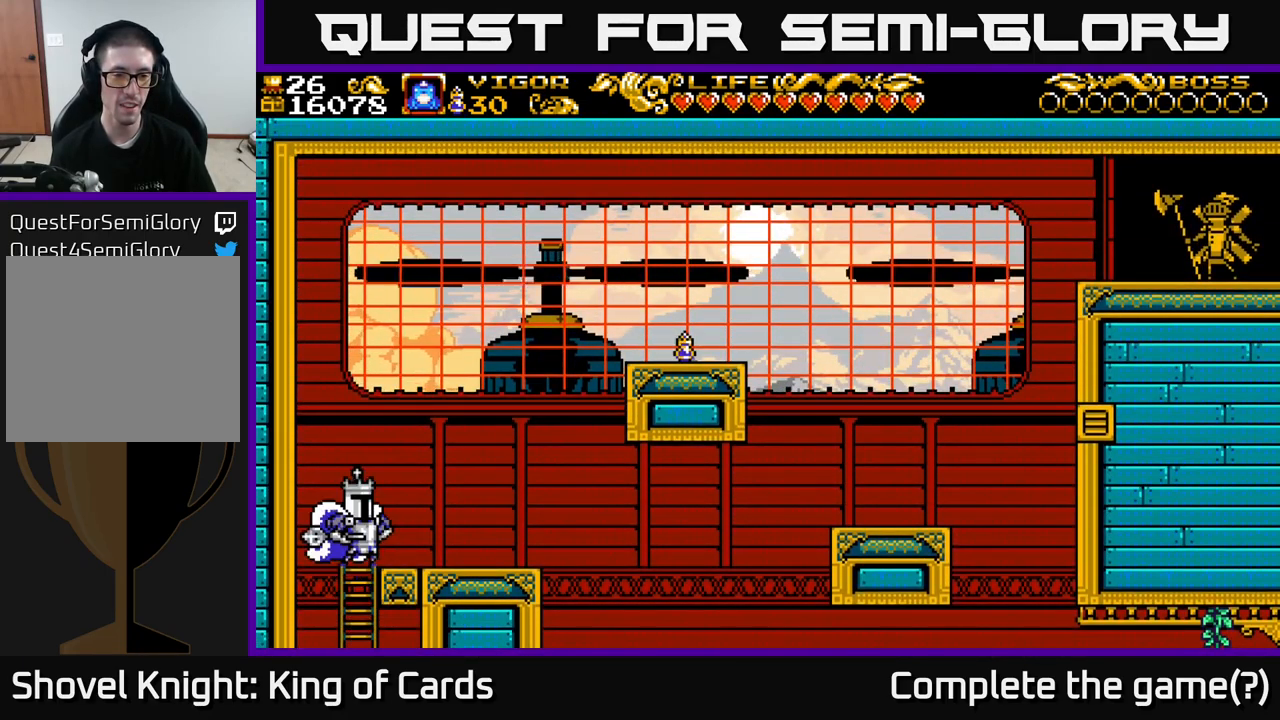
{"buttons": ["A", "DPAD_RIGHT"], "right_stick": "center", "events": [[50, "DPAD_UP", "up"], [367, "A", "down"]]}
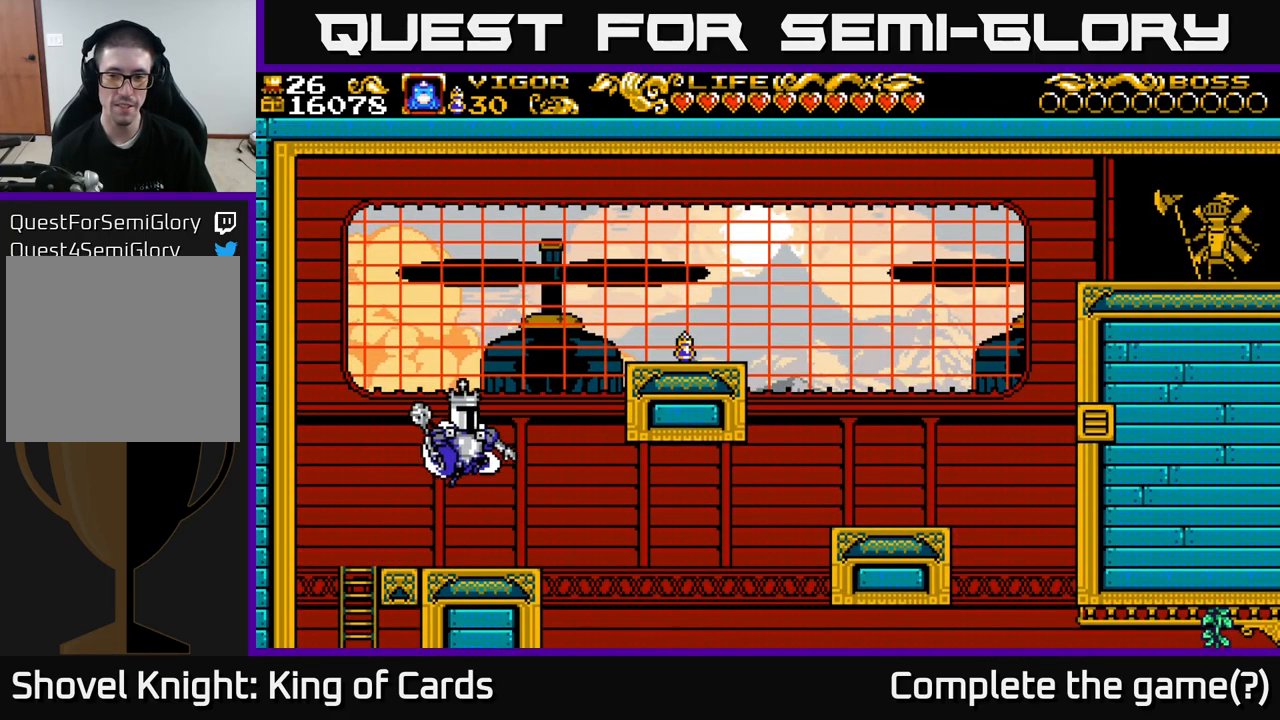
{"buttons": ["A", "X", "DPAD_RIGHT"], "right_stick": "center", "events": [[150, "X", "down"]]}
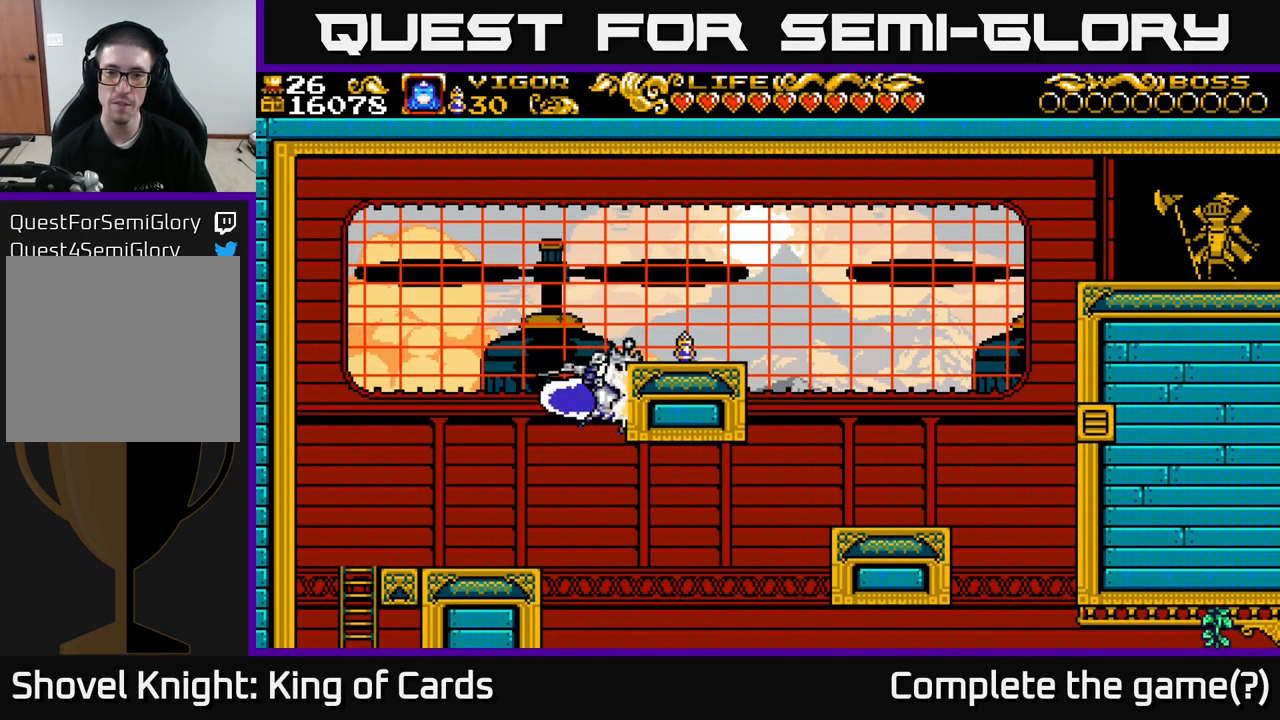
{"buttons": [], "right_stick": "center", "events": [[67, "A", "up"], [67, "X", "up"], [400, "DPAD_RIGHT", "up"]]}
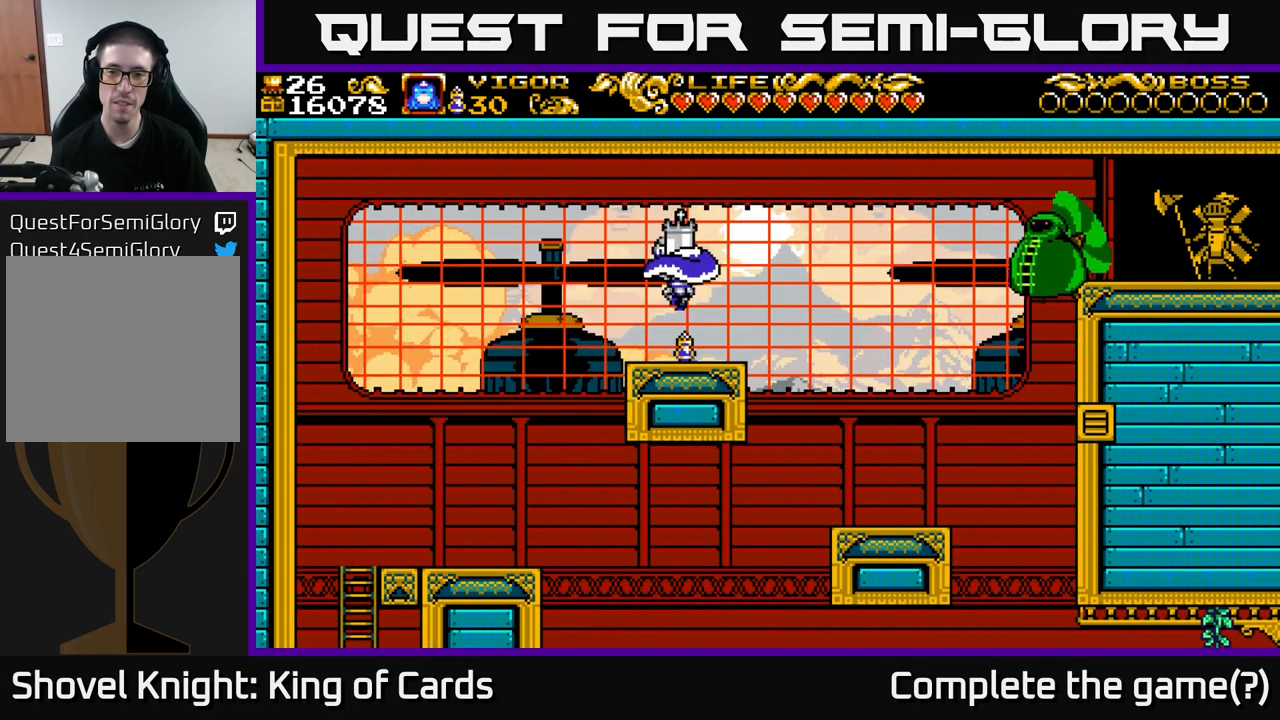
{"buttons": ["A", "DPAD_RIGHT"], "right_stick": "center", "events": [[183, "DPAD_RIGHT", "down"], [267, "A", "down"]]}
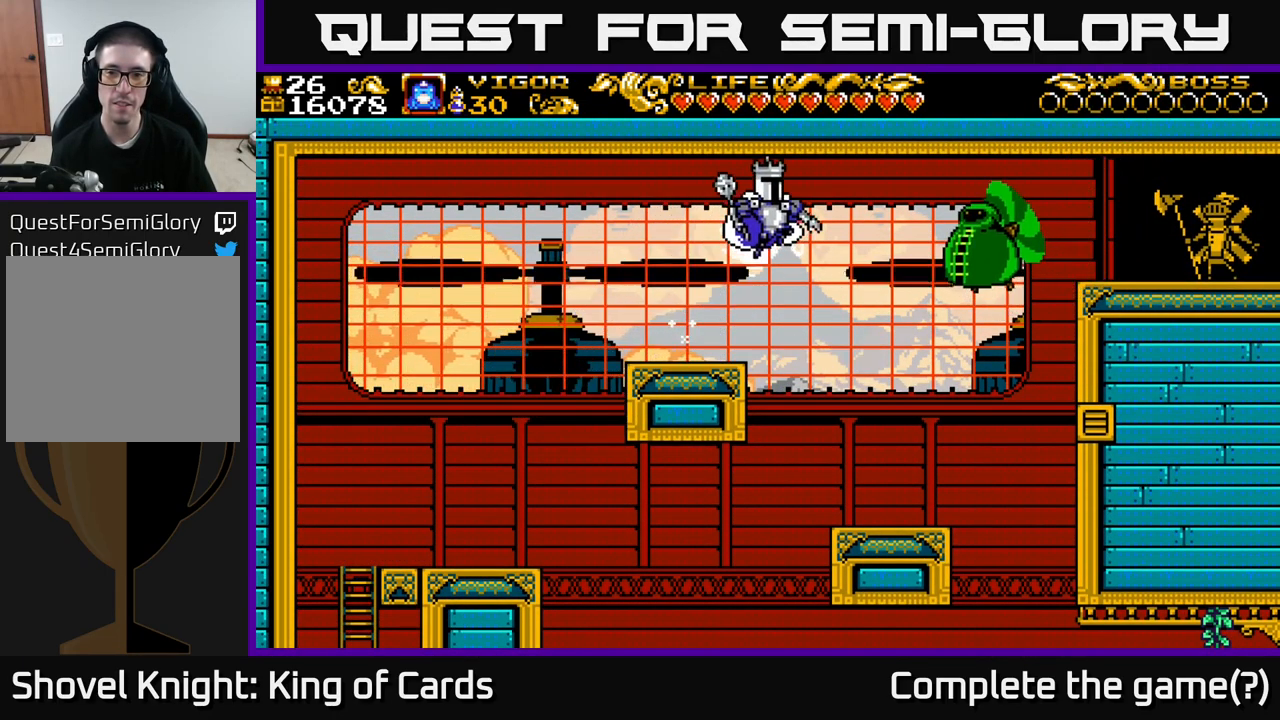
{"buttons": ["DPAD_RIGHT"], "right_stick": "center", "events": [[83, "X", "down"], [467, "X", "up"], [500, "A", "up"]]}
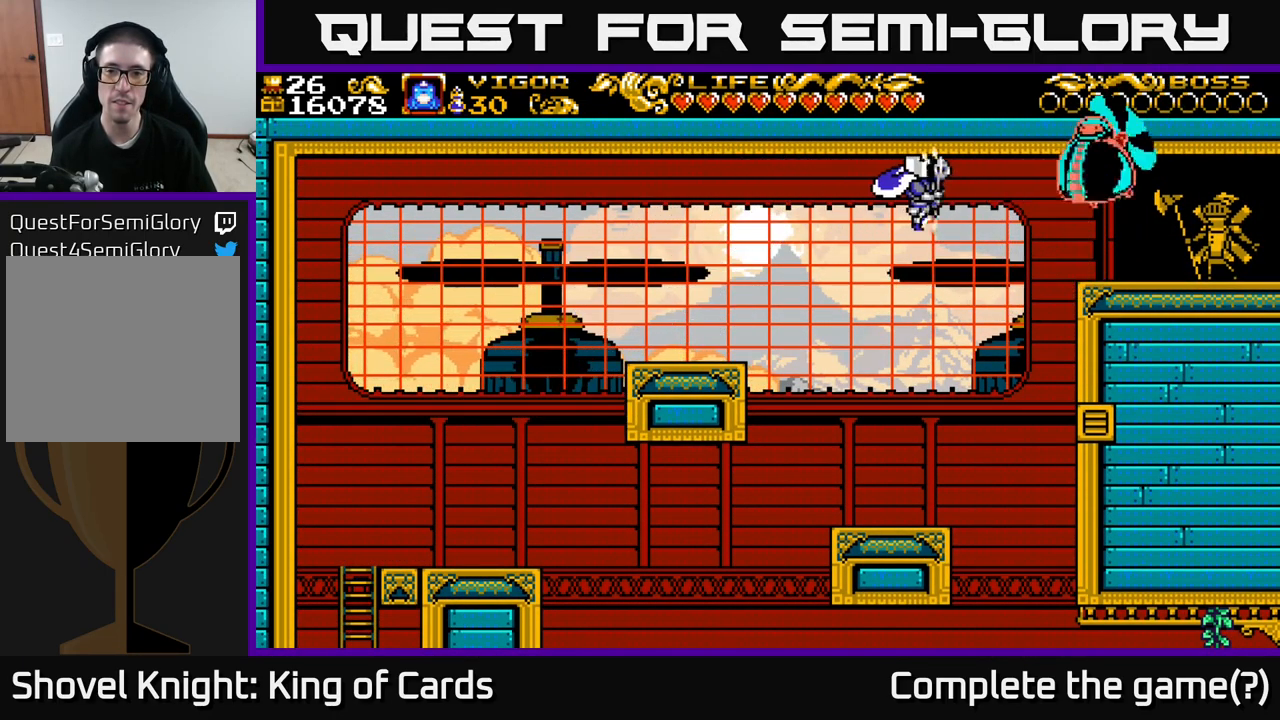
{"buttons": ["DPAD_LEFT"], "right_stick": "center", "events": [[199, "DPAD_RIGHT", "up"], [283, "DPAD_LEFT", "down"]]}
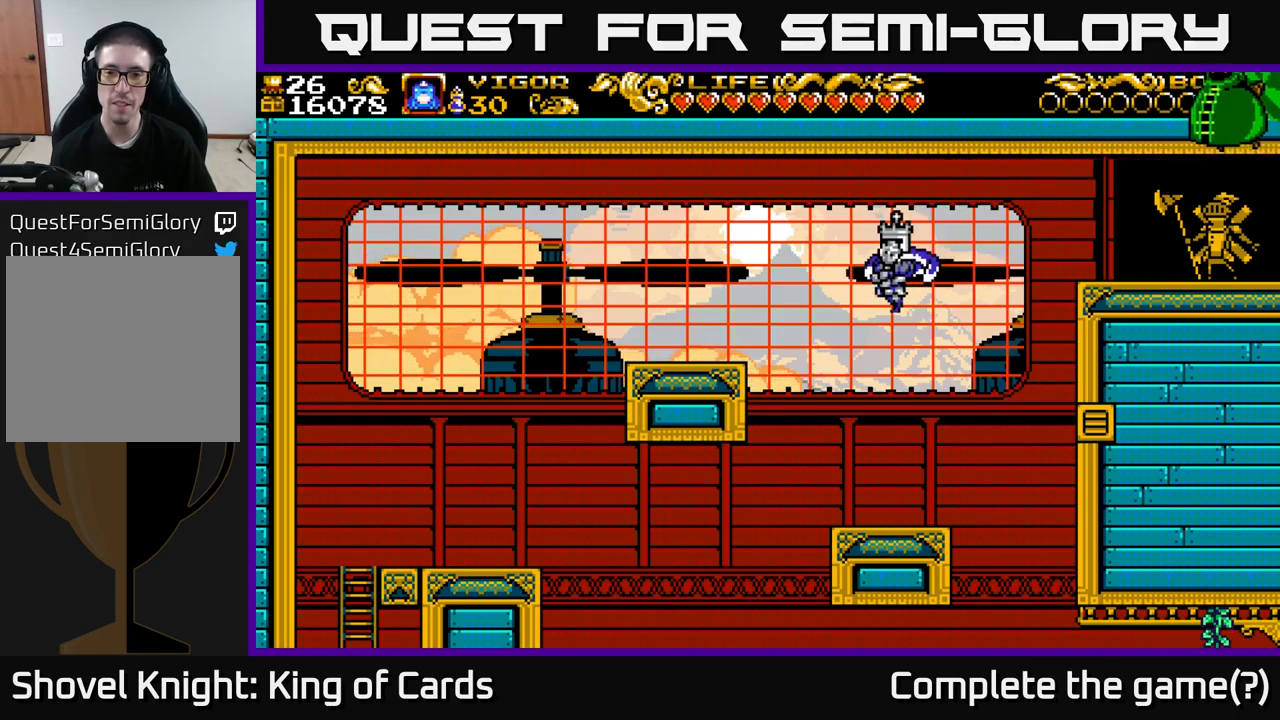
{"buttons": ["A", "DPAD_RIGHT"], "right_stick": "center", "events": [[34, "DPAD_LEFT", "up"], [367, "DPAD_RIGHT", "down"], [467, "A", "down"]]}
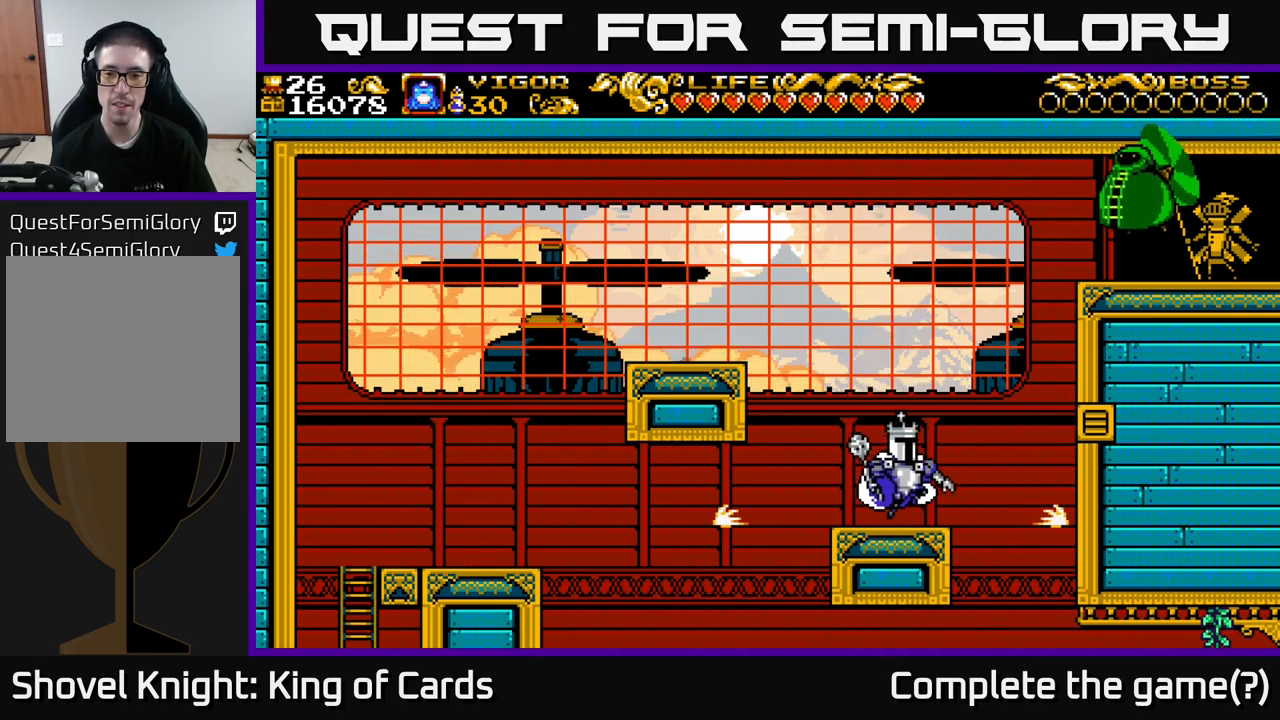
{"buttons": ["A", "X", "DPAD_RIGHT"], "right_stick": "center", "events": [[134, "X", "down"]]}
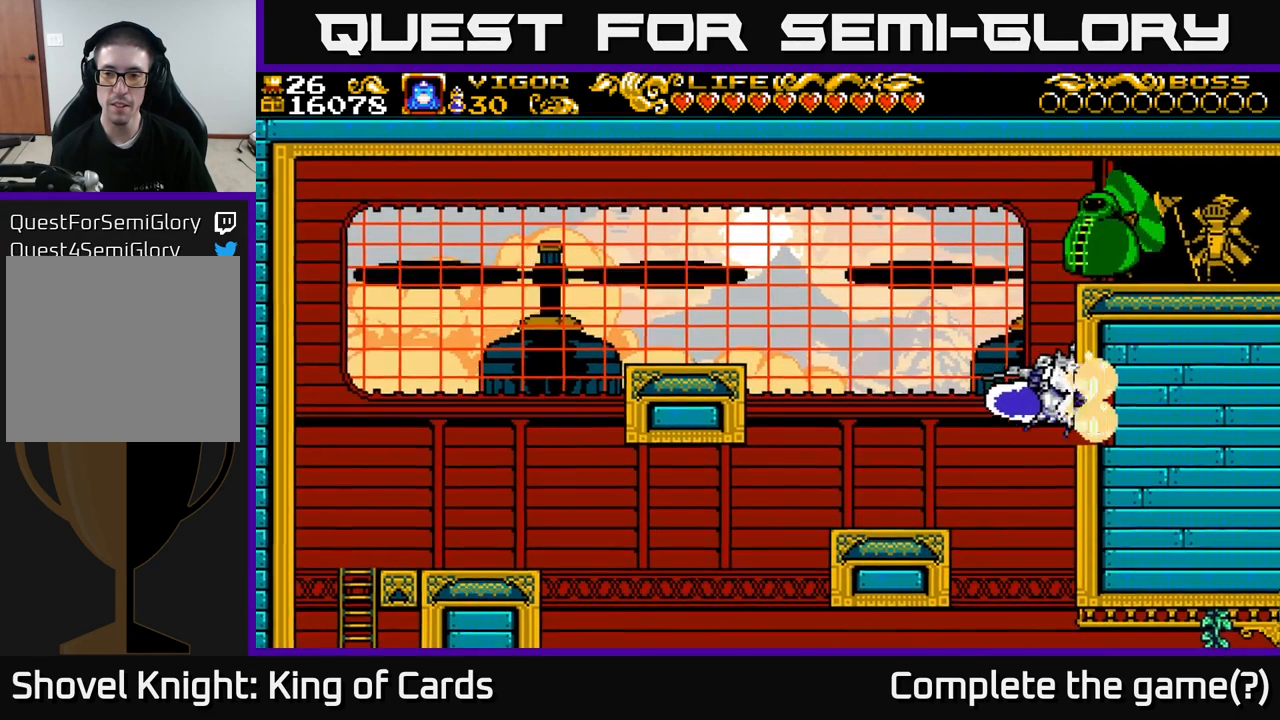
{"buttons": ["DPAD_LEFT"], "right_stick": "center", "events": [[17, "DPAD_RIGHT", "up"], [67, "DPAD_LEFT", "down"], [84, "X", "up"], [117, "A", "up"]]}
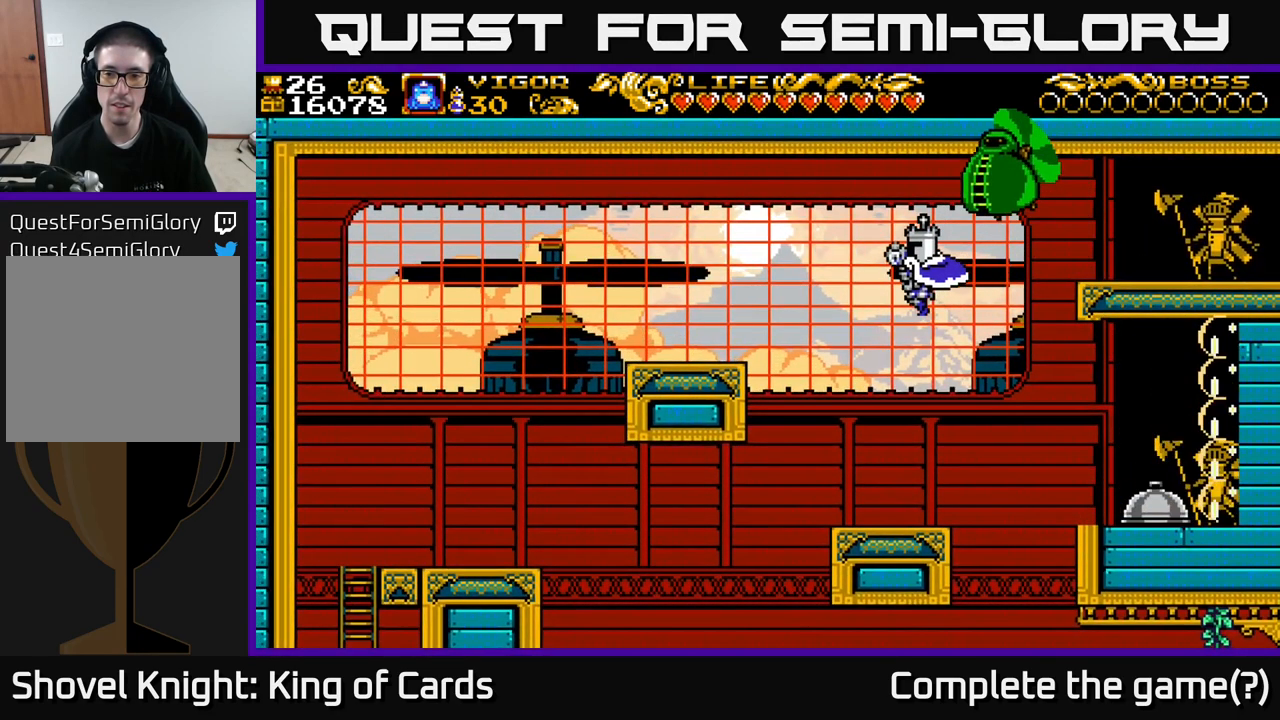
{"buttons": ["A"], "right_stick": "center", "events": [[284, "DPAD_LEFT", "up"], [350, "DPAD_RIGHT", "down"], [417, "DPAD_RIGHT", "up"], [484, "A", "down"]]}
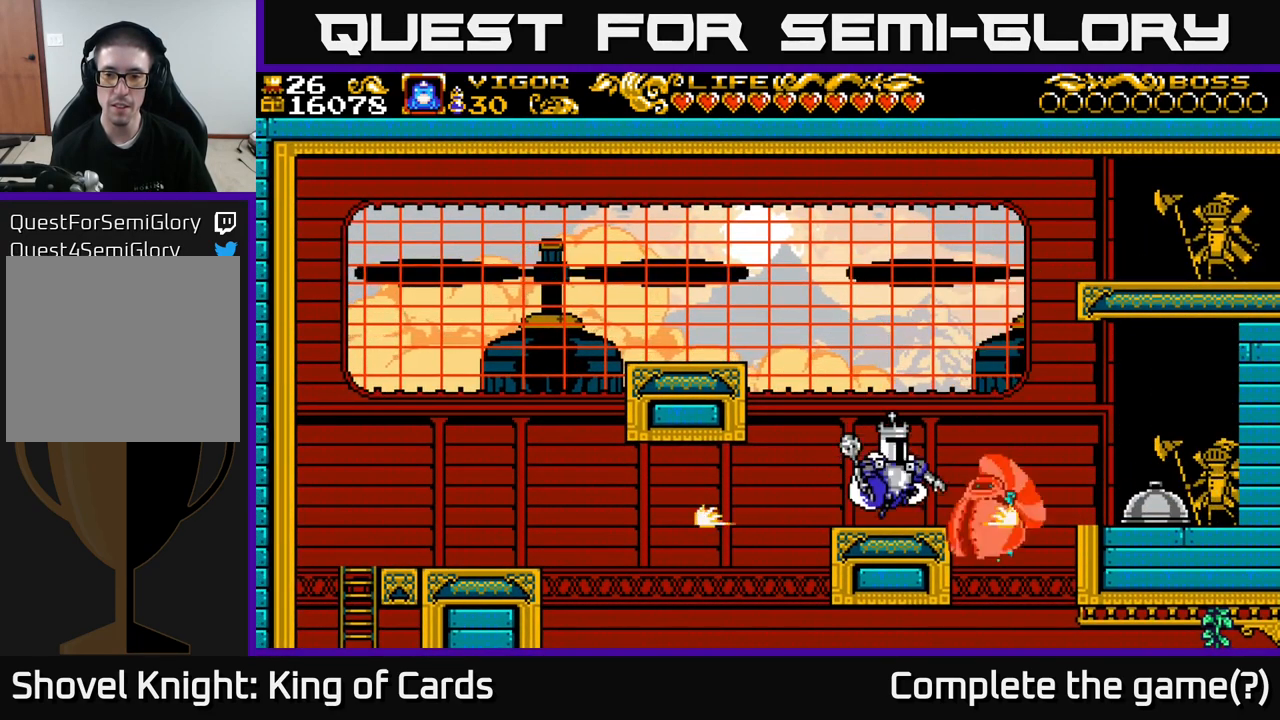
{"buttons": ["A", "DPAD_RIGHT"], "right_stick": "center", "events": [[34, "DPAD_RIGHT", "down"], [34, "X", "down"], [184, "X", "up"]]}
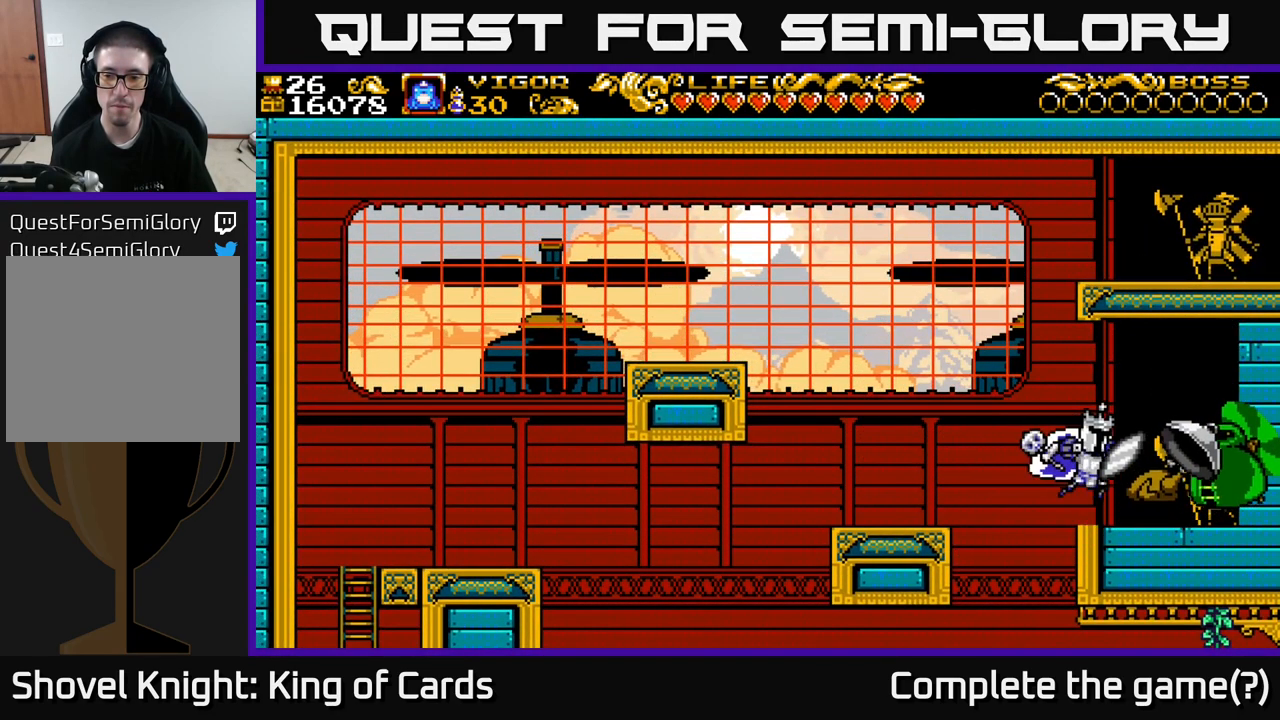
{"buttons": ["DPAD_RIGHT"], "right_stick": "center", "events": [[100, "A", "up"], [300, "X", "down"], [500, "X", "up"]]}
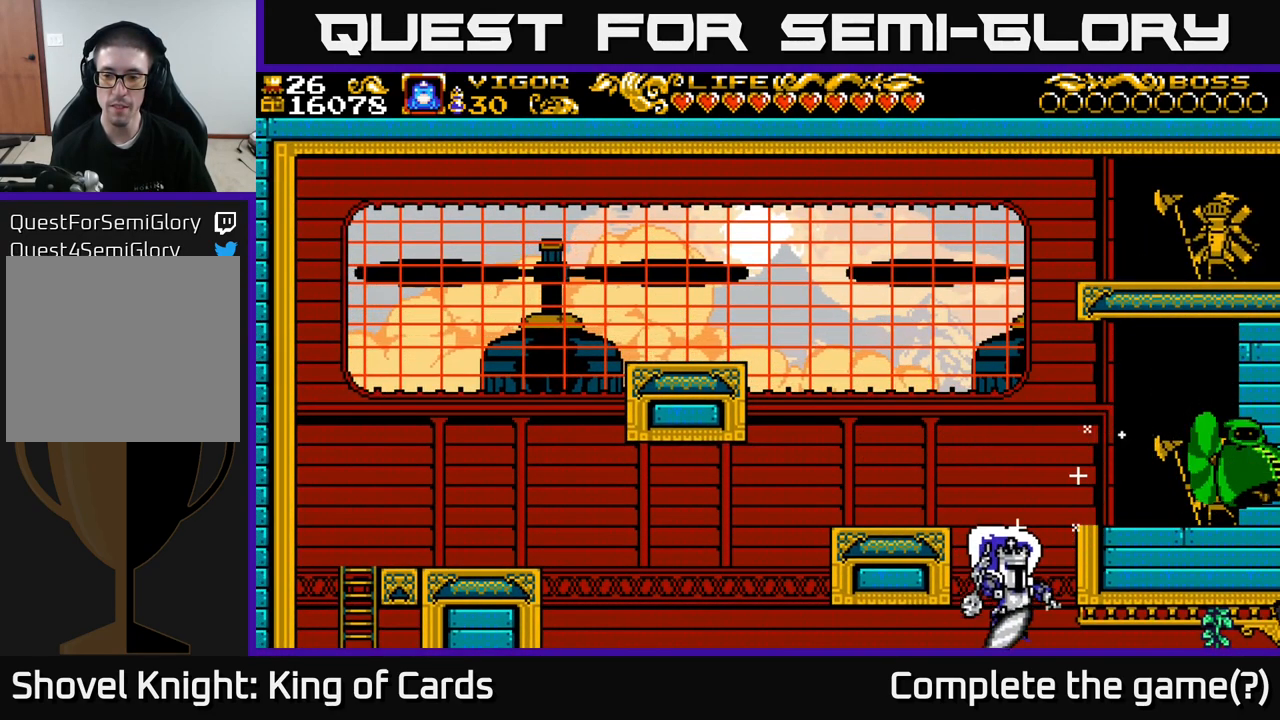
{"buttons": ["DPAD_RIGHT"], "right_stick": "center", "events": [[34, "A", "down"], [134, "X", "down"], [250, "X", "up"], [300, "DPAD_RIGHT", "up"], [300, "DPAD_UP", "down"], [317, "A", "up"], [384, "A", "down"], [400, "A", "up"], [434, "DPAD_RIGHT", "down"], [467, "DPAD_UP", "up"]]}
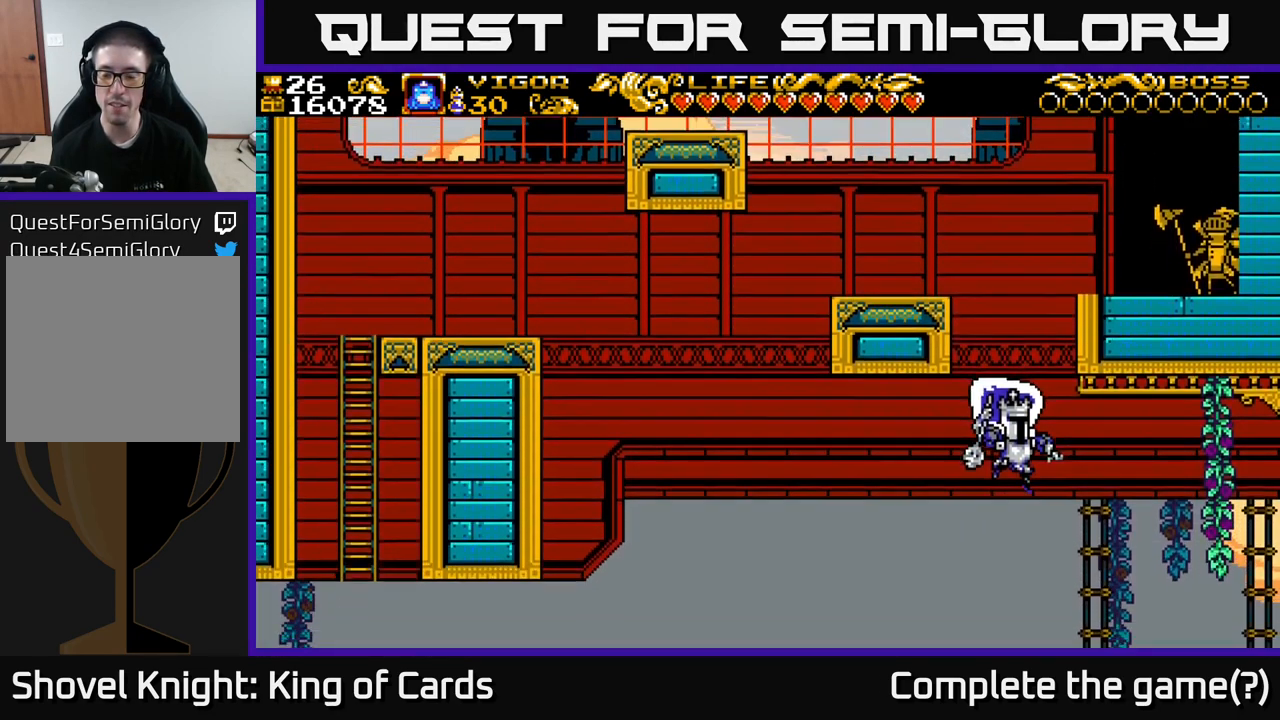
{"buttons": ["DPAD_RIGHT"], "right_stick": "center", "events": [[17, "DPAD_RIGHT", "up"], [34, "A", "down"], [167, "DPAD_RIGHT", "down"], [250, "A", "up"]]}
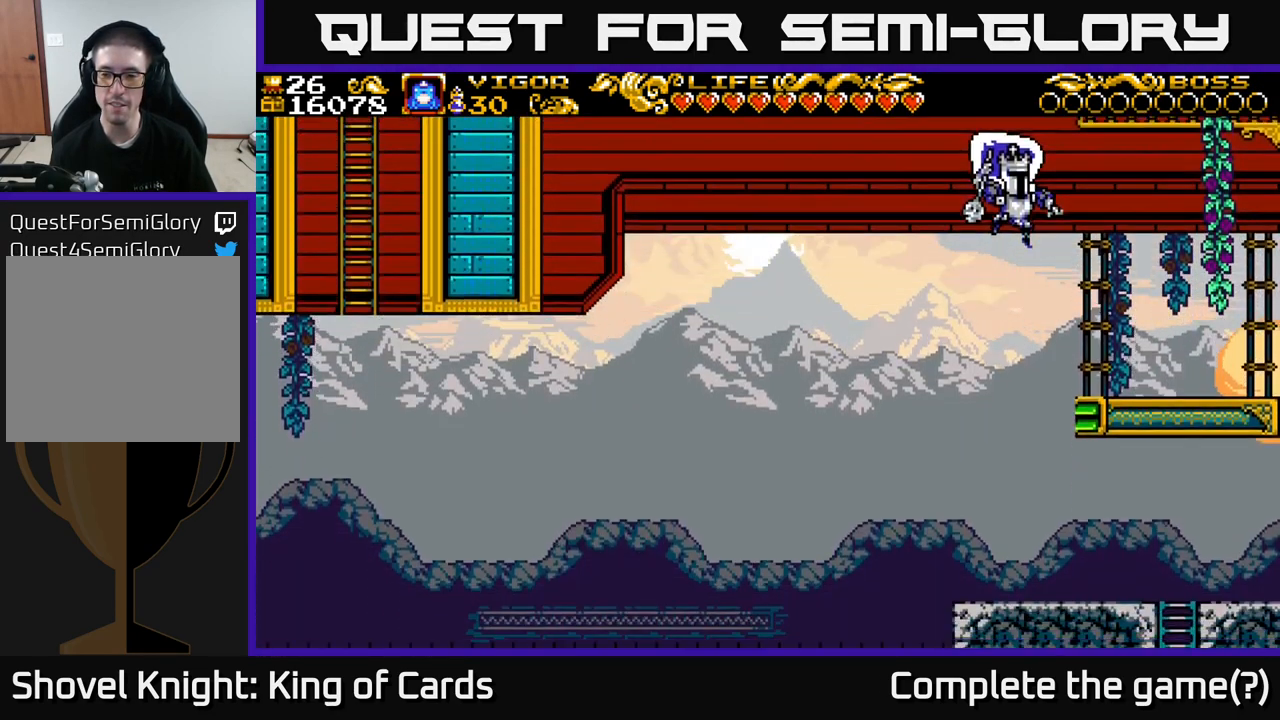
{"buttons": ["DPAD_RIGHT"], "right_stick": "center", "events": [[117, "X", "down"], [300, "X", "up"]]}
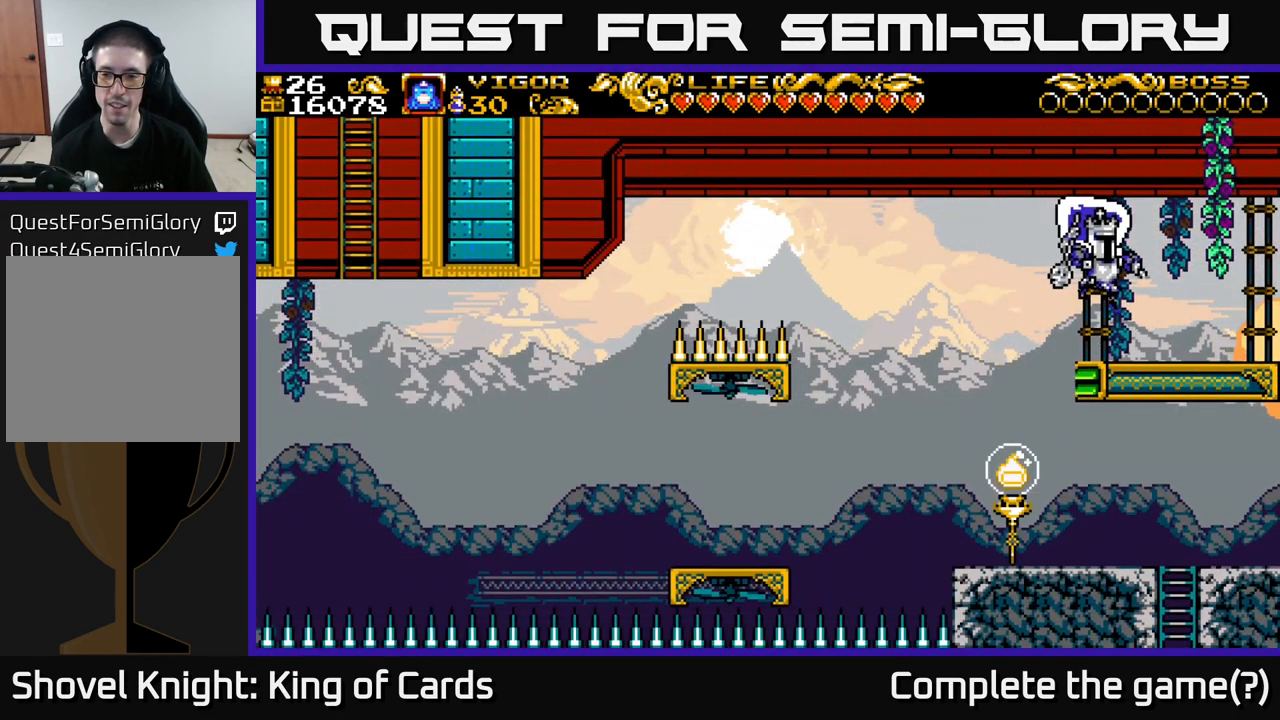
{"buttons": ["DPAD_DOWN"], "right_stick": "center", "events": [[17, "DPAD_RIGHT", "up"], [67, "DPAD_LEFT", "down"], [367, "DPAD_LEFT", "up"], [434, "DPAD_DOWN", "down"]]}
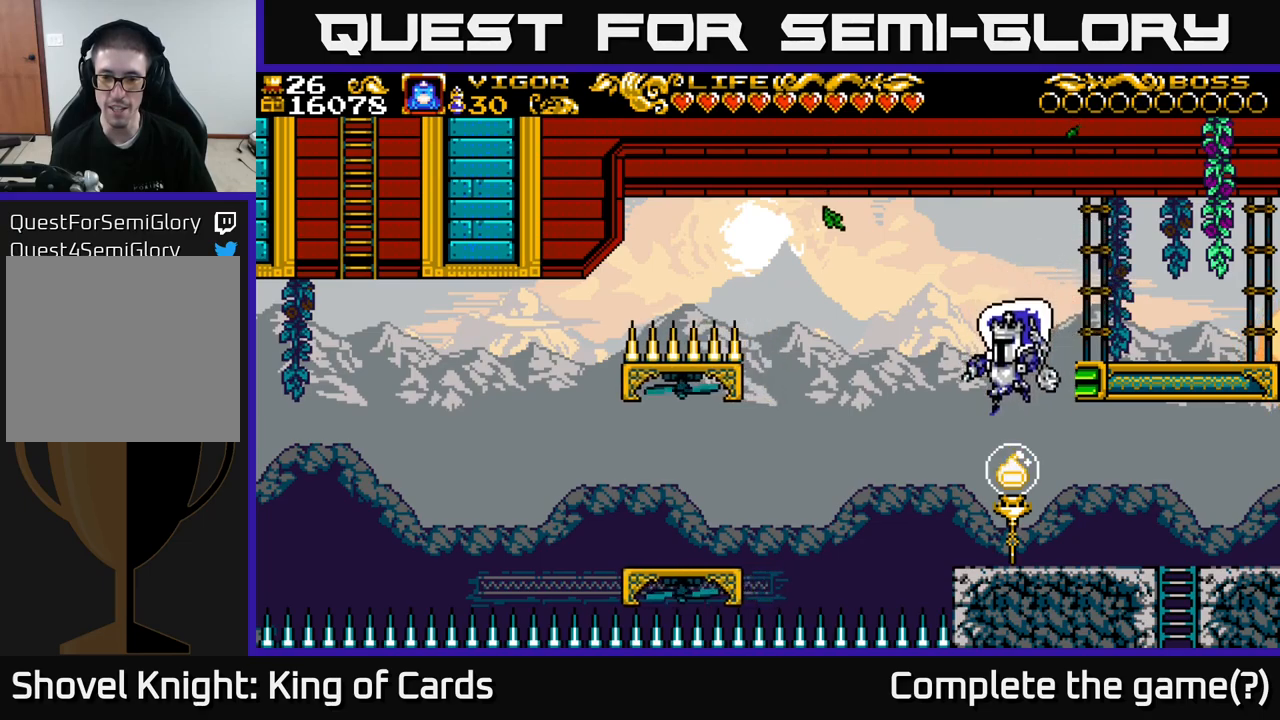
{"buttons": ["DPAD_DOWN"], "right_stick": "center", "events": []}
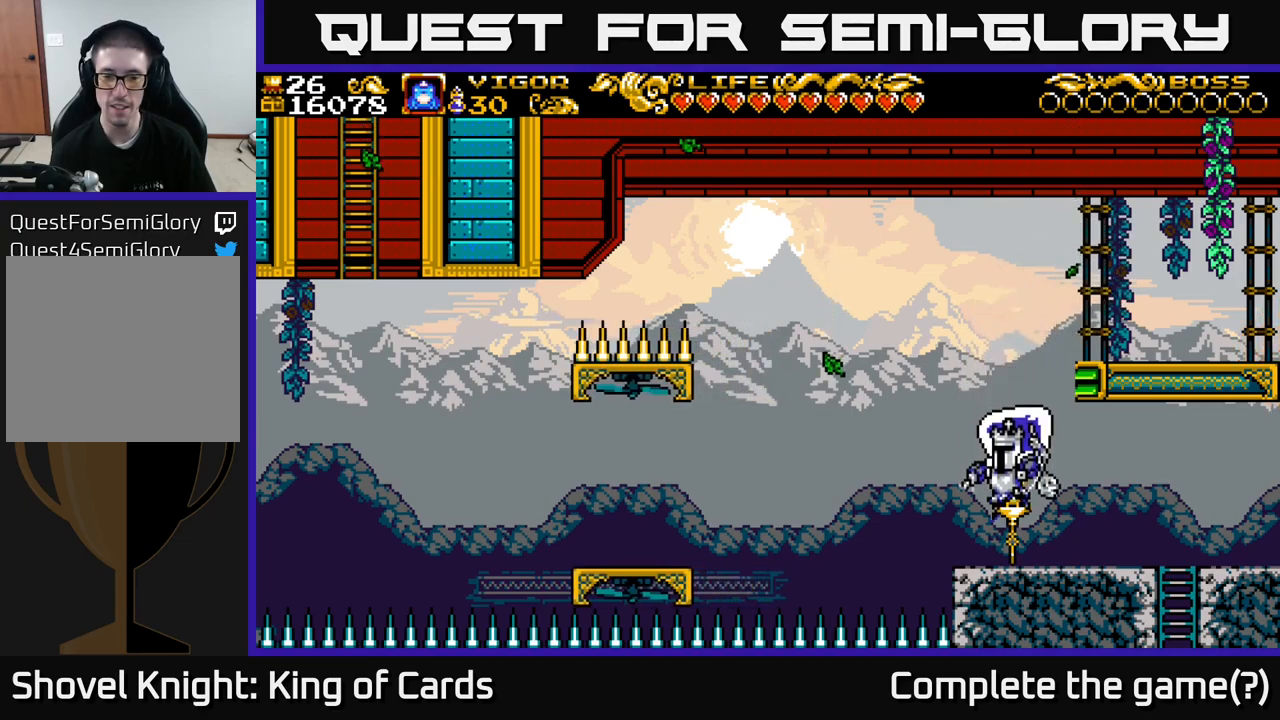
{"buttons": ["DPAD_LEFT"], "right_stick": "center", "events": [[66, "DPAD_DOWN", "up"], [366, "DPAD_LEFT", "down"]]}
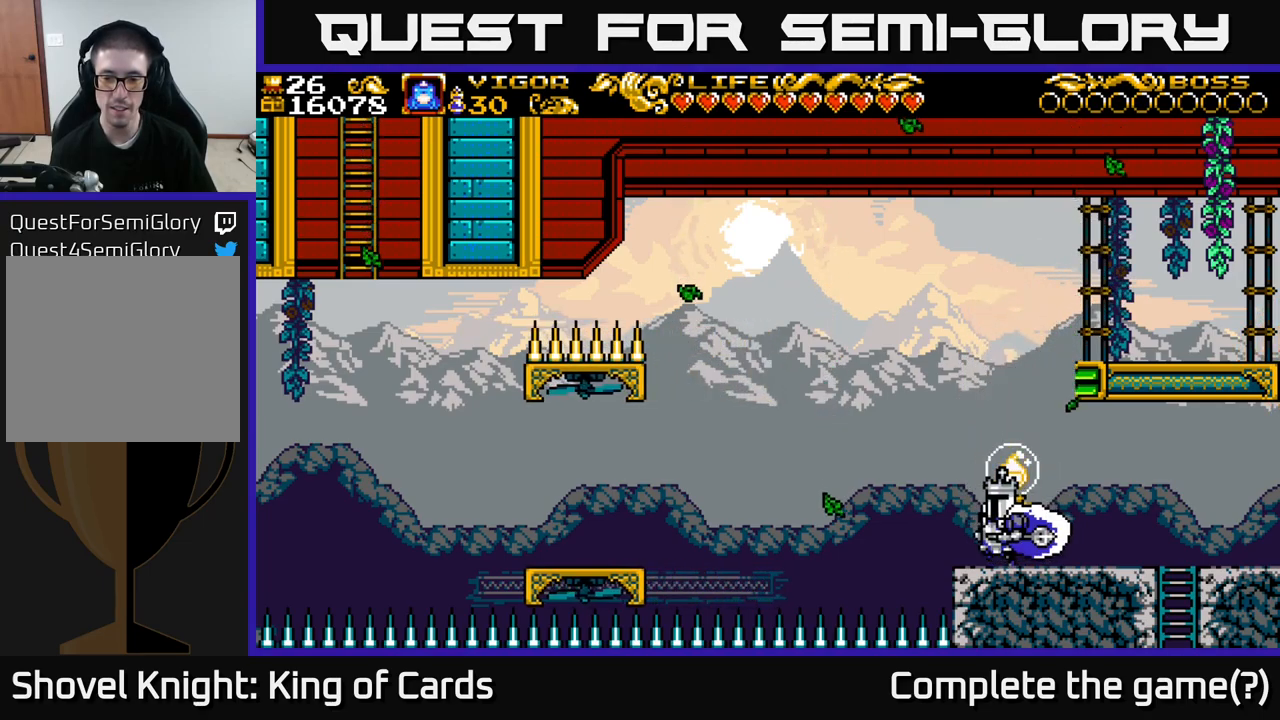
{"buttons": ["A", "DPAD_LEFT"], "right_stick": "center", "events": [[266, "A", "down"]]}
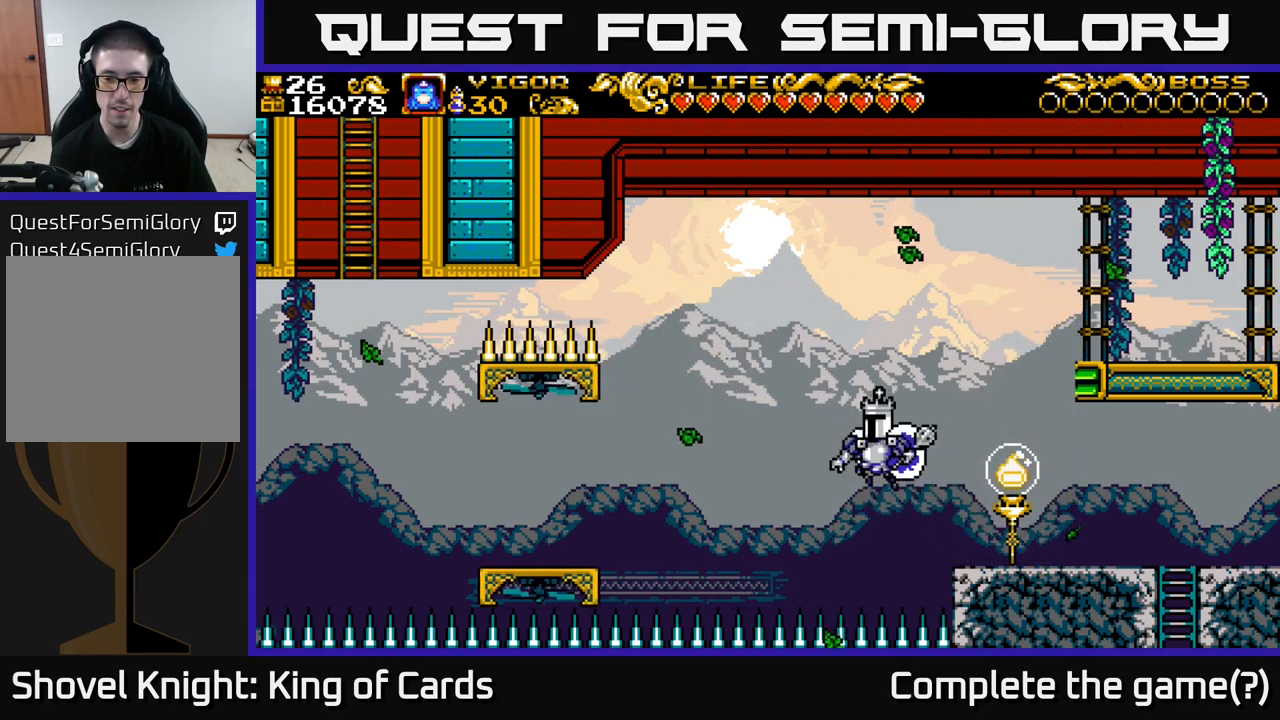
{"buttons": ["A", "X", "DPAD_LEFT"], "right_stick": "center", "events": [[266, "X", "down"]]}
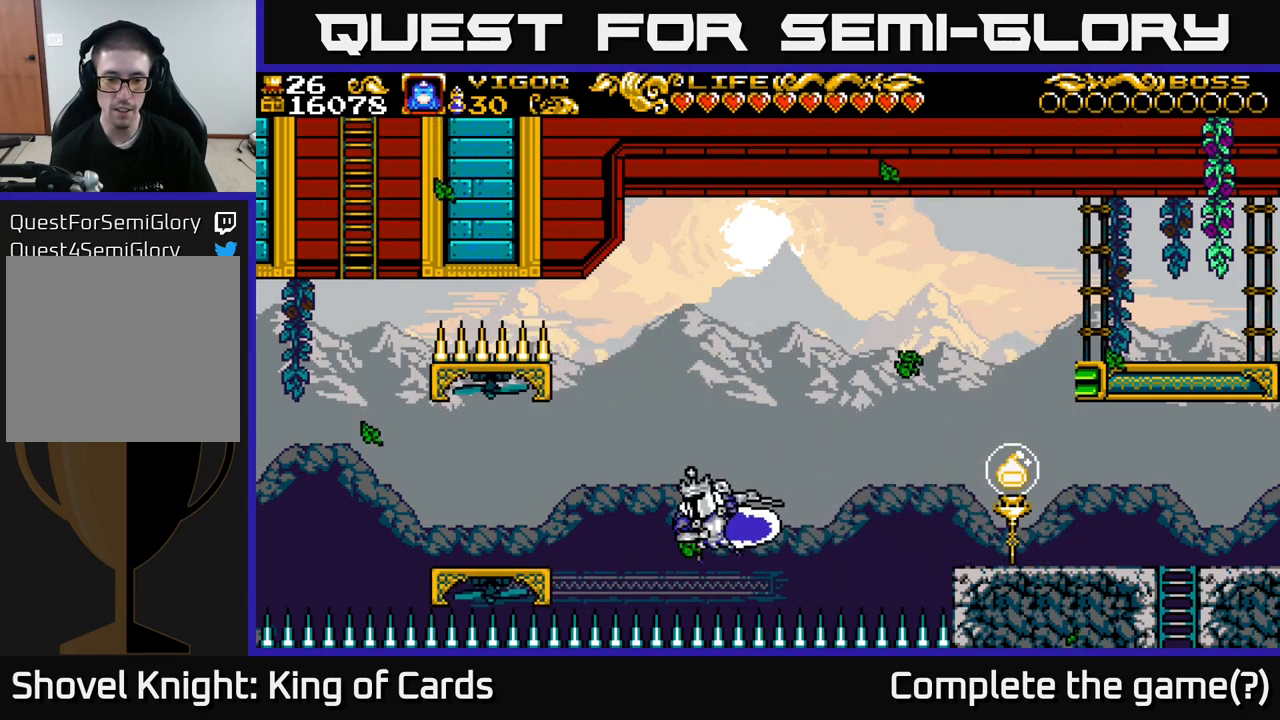
{"buttons": ["A", "DPAD_LEFT"], "right_stick": "center", "events": [[216, "X", "up"], [350, "X", "down"], [466, "X", "up"]]}
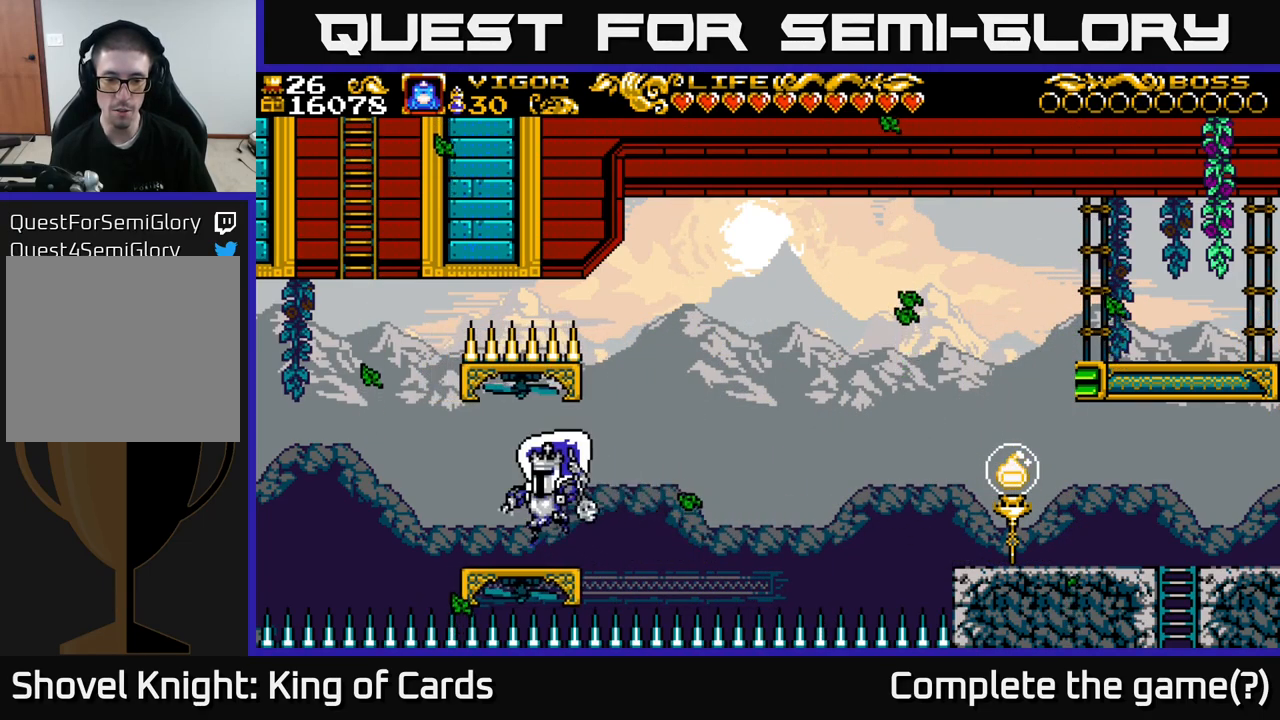
{"buttons": ["DPAD_LEFT"], "right_stick": "center", "events": [[66, "DPAD_LEFT", "up"], [100, "DPAD_RIGHT", "down"], [116, "A", "up"], [266, "DPAD_RIGHT", "up"], [416, "DPAD_LEFT", "down"]]}